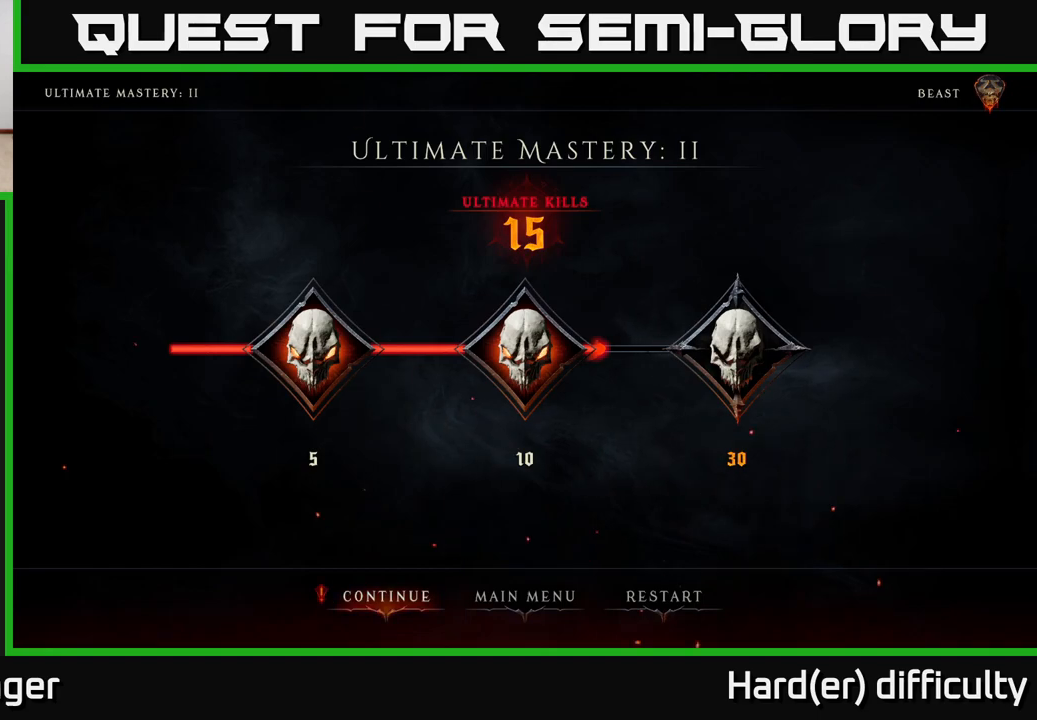
Gameplay with a controller (Xbox layout); each line is a JSON object with the inputs held at the frame after it. "events" lists button and stick changes between this image and that frame as [ms after this image, input, new state], when the widget could be followed in between.
{"buttons": [], "left_stick": "center", "right_stick": "center", "events": [[333, "left_stick", "right"], [450, "left_stick", "center"]]}
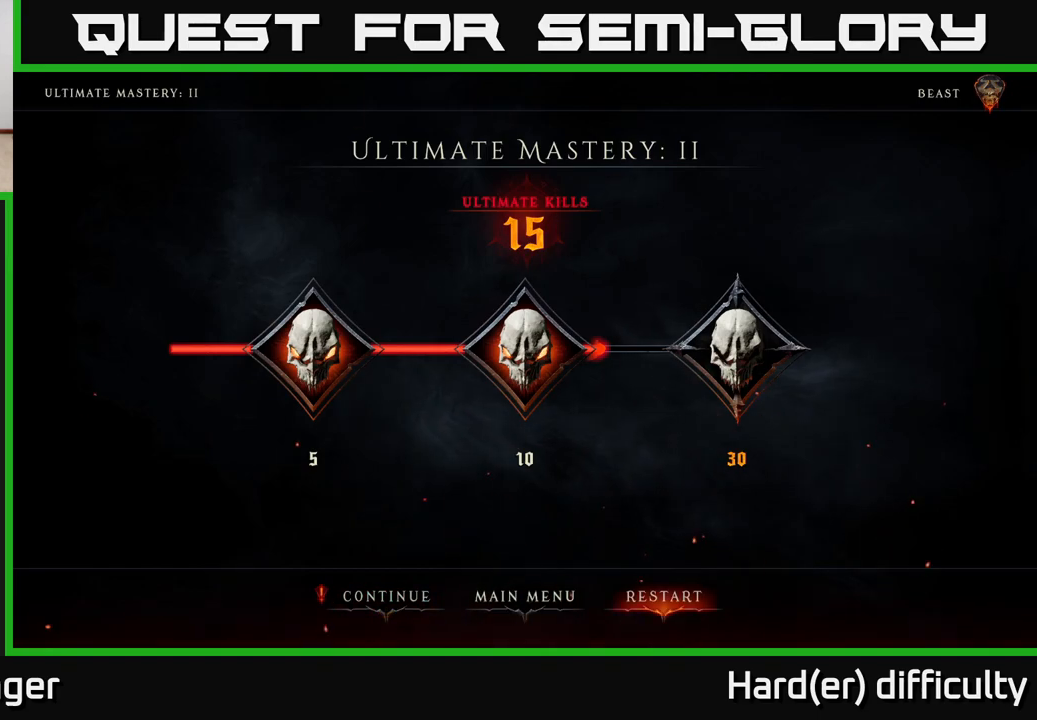
{"buttons": [], "left_stick": "center", "right_stick": "center", "events": [[33, "left_stick", "right"], [150, "left_stick", "center"], [283, "A", "down"], [333, "A", "up"]]}
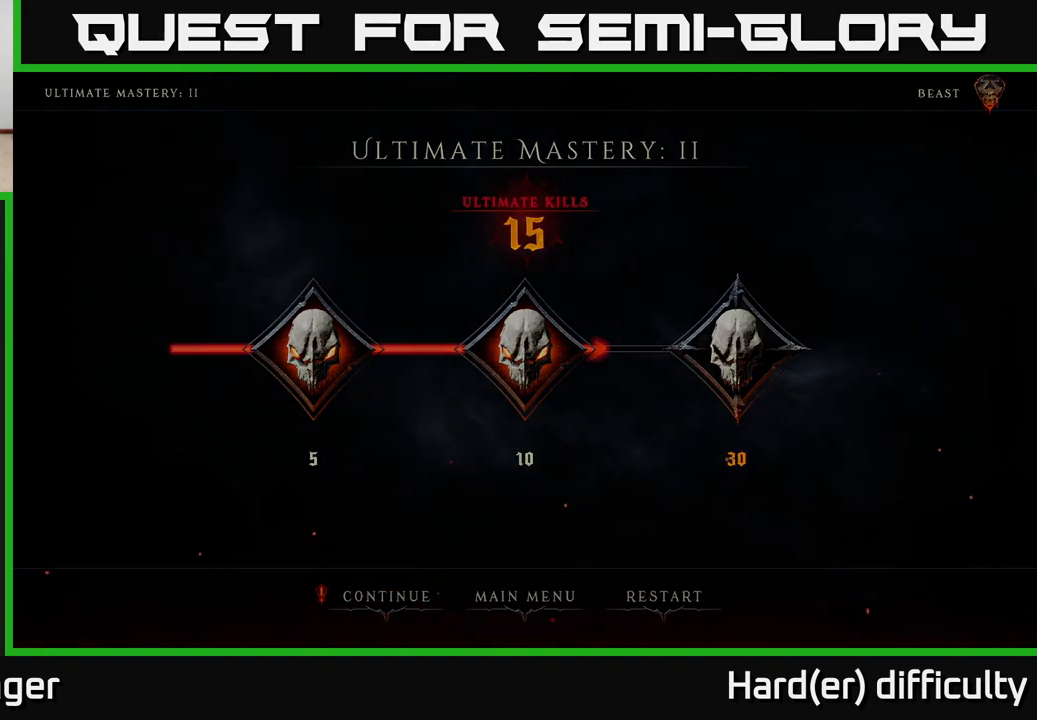
{"buttons": [], "left_stick": "center", "right_stick": "center", "events": []}
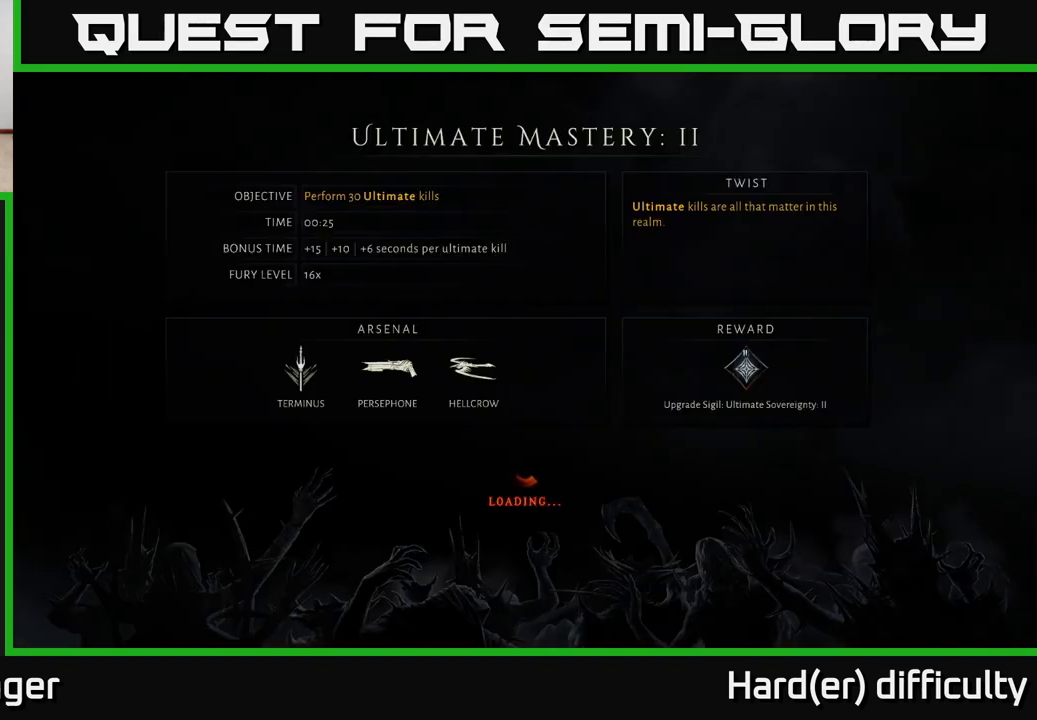
{"buttons": [], "left_stick": "center", "right_stick": "center", "events": []}
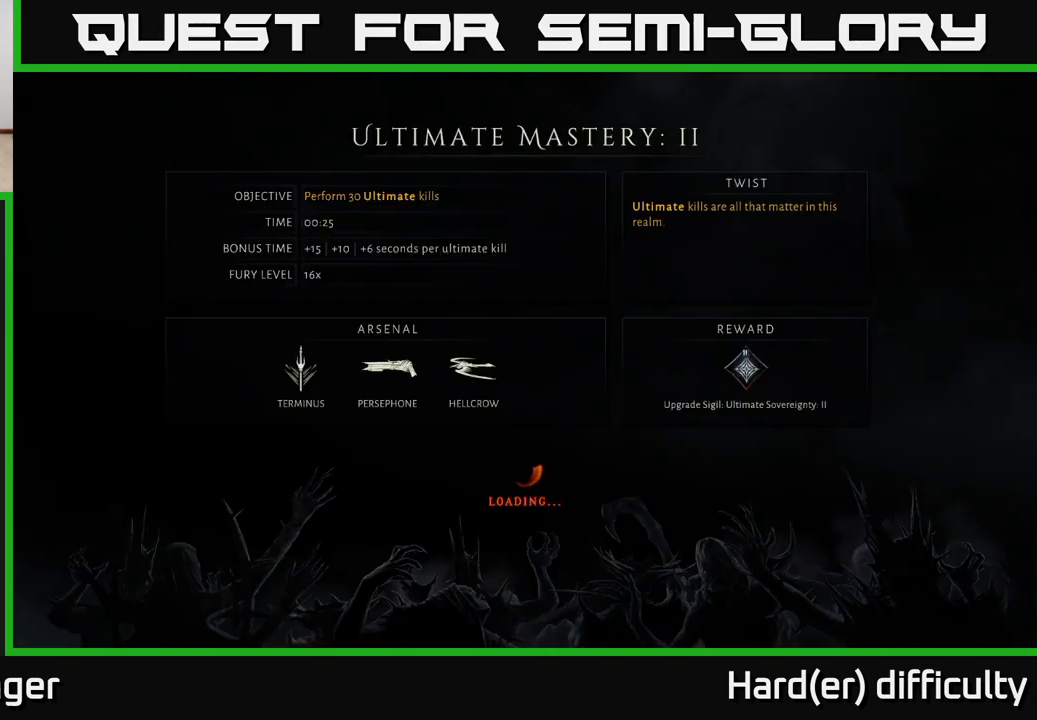
{"buttons": [], "left_stick": "center", "right_stick": "center", "events": []}
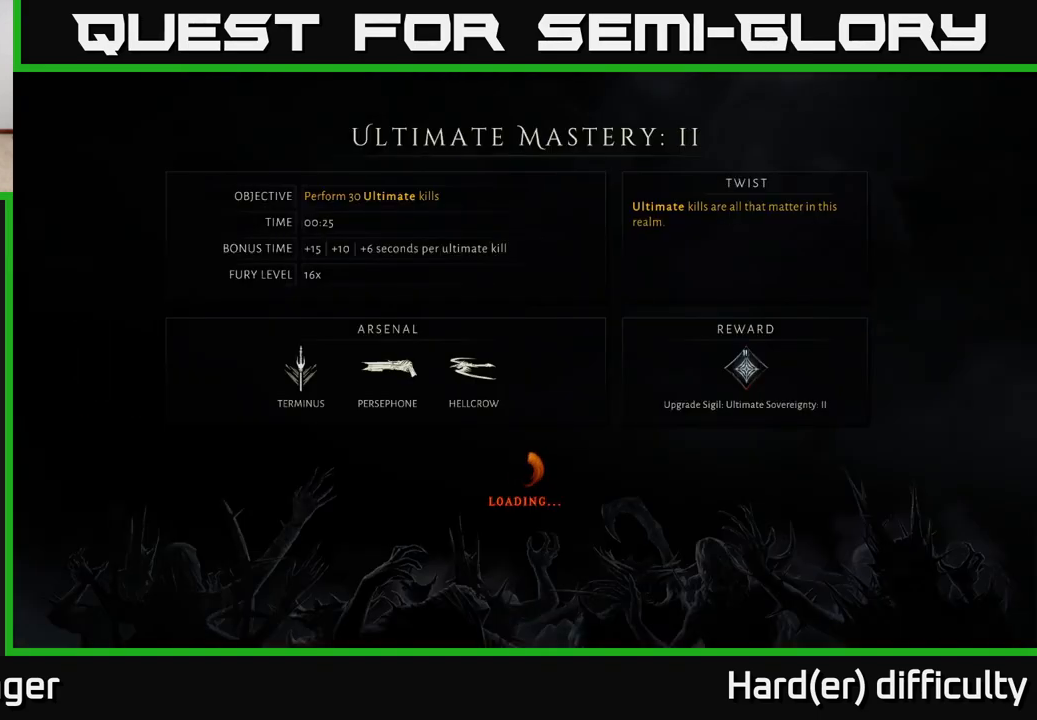
{"buttons": [], "left_stick": "center", "right_stick": "center", "events": []}
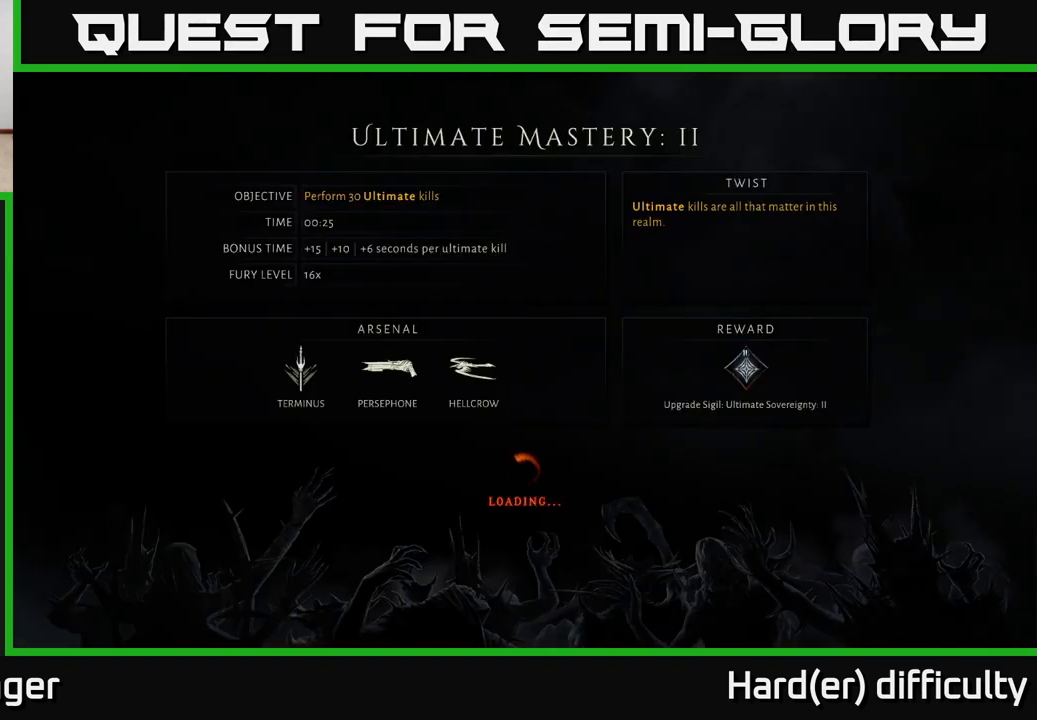
{"buttons": [], "left_stick": "center", "right_stick": "center", "events": []}
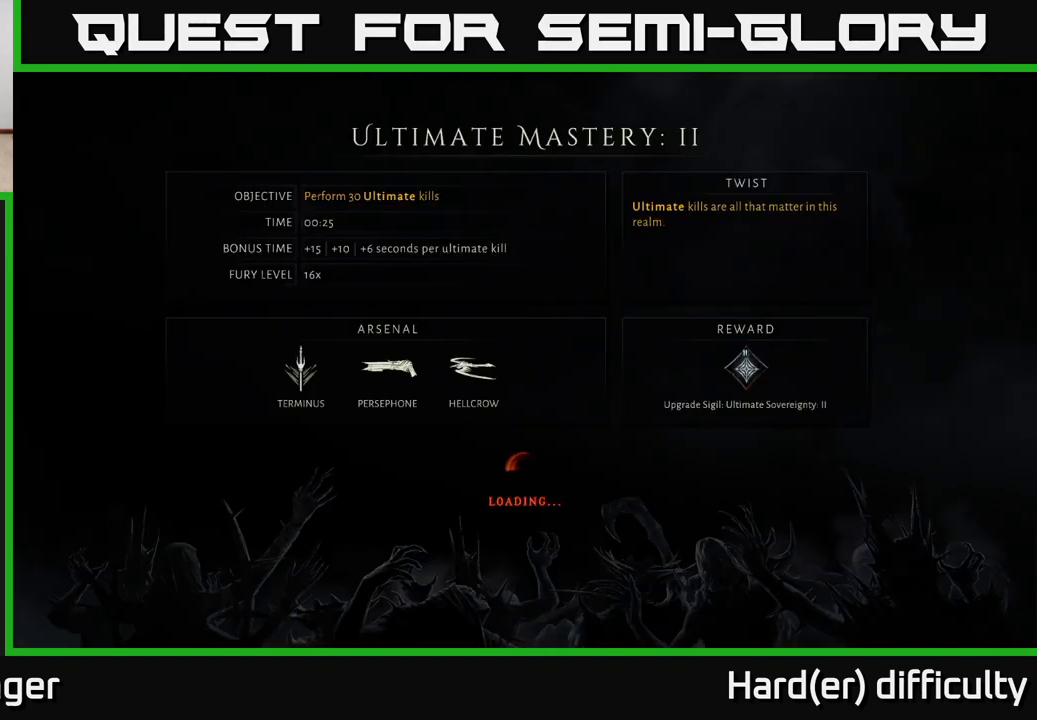
{"buttons": [], "left_stick": "center", "right_stick": "center", "events": [[367, "A", "down"], [433, "A", "up"]]}
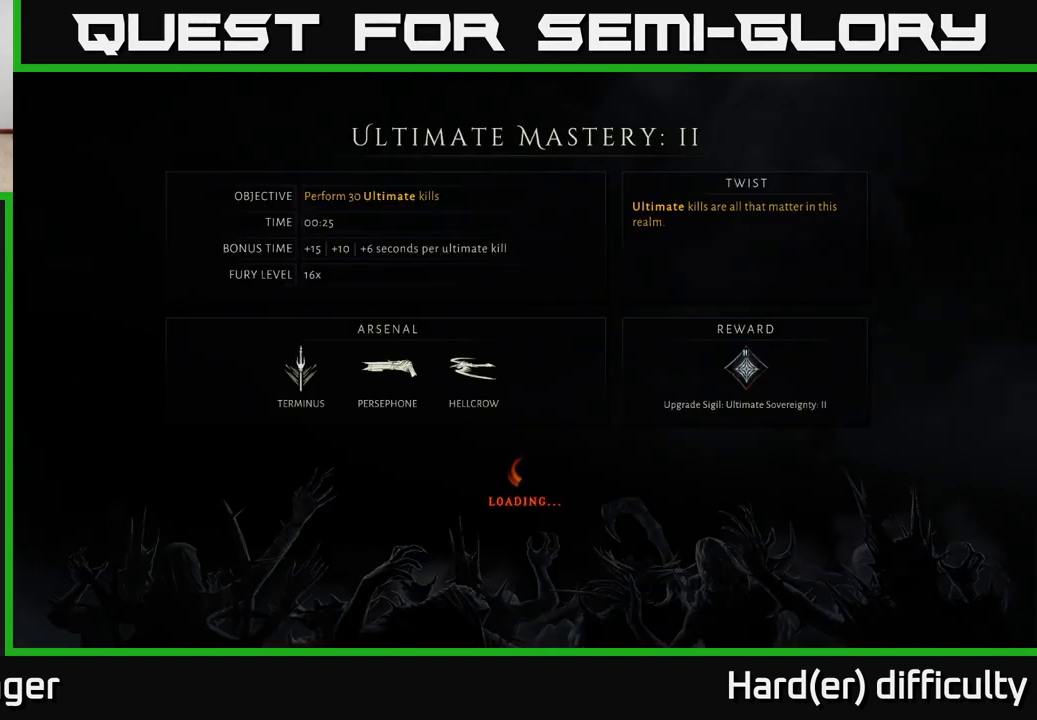
{"buttons": ["A"], "left_stick": "center", "right_stick": "center", "events": [[50, "A", "down"], [100, "A", "up"], [183, "A", "down"], [250, "A", "up"], [333, "A", "down"], [383, "A", "up"], [483, "A", "down"]]}
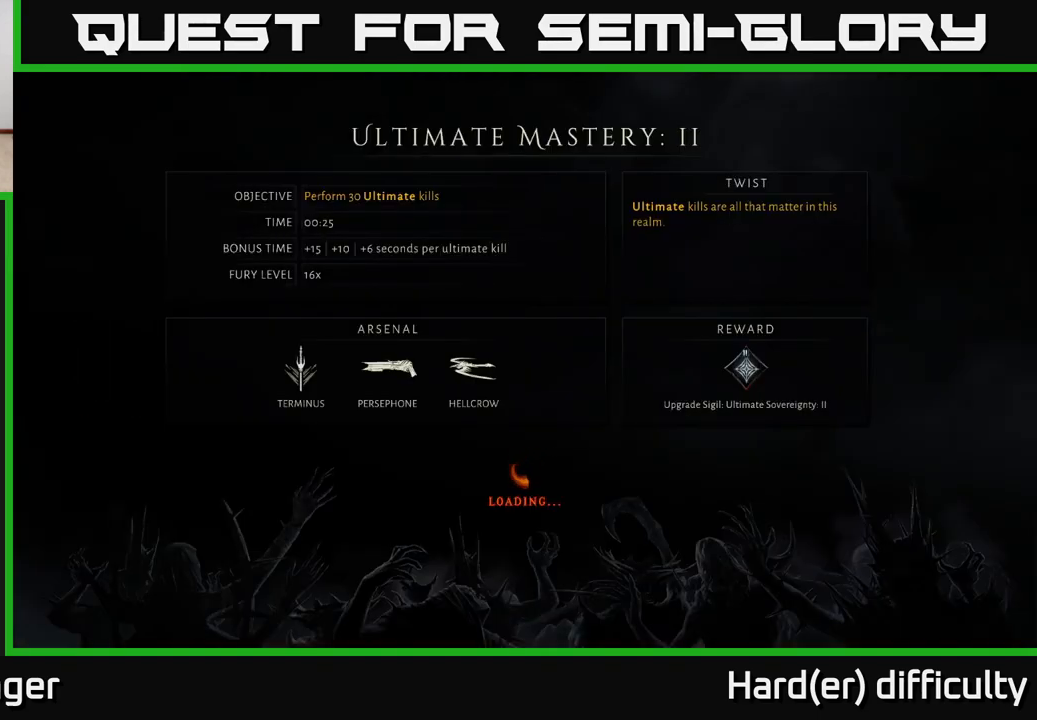
{"buttons": ["A"], "left_stick": "center", "right_stick": "center", "events": [[50, "A", "up"], [150, "A", "down"], [217, "A", "up"], [317, "A", "down"], [367, "A", "up"], [467, "A", "down"]]}
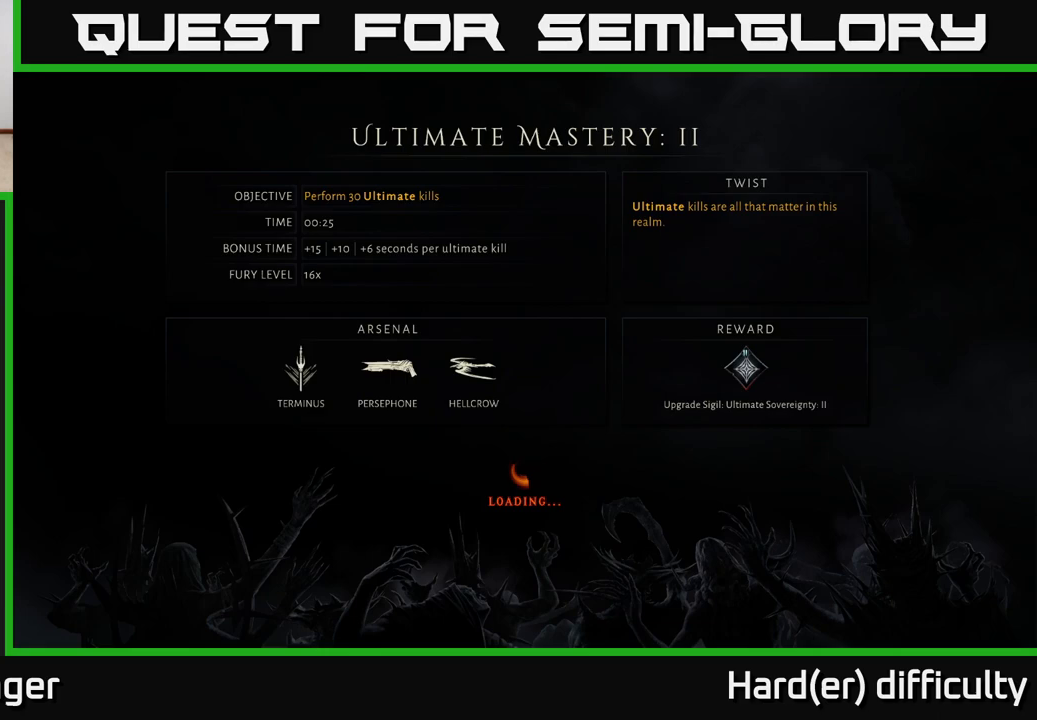
{"buttons": ["A"], "left_stick": "center", "right_stick": "center", "events": [[67, "A", "up"], [200, "A", "down"], [317, "A", "up"], [433, "A", "down"]]}
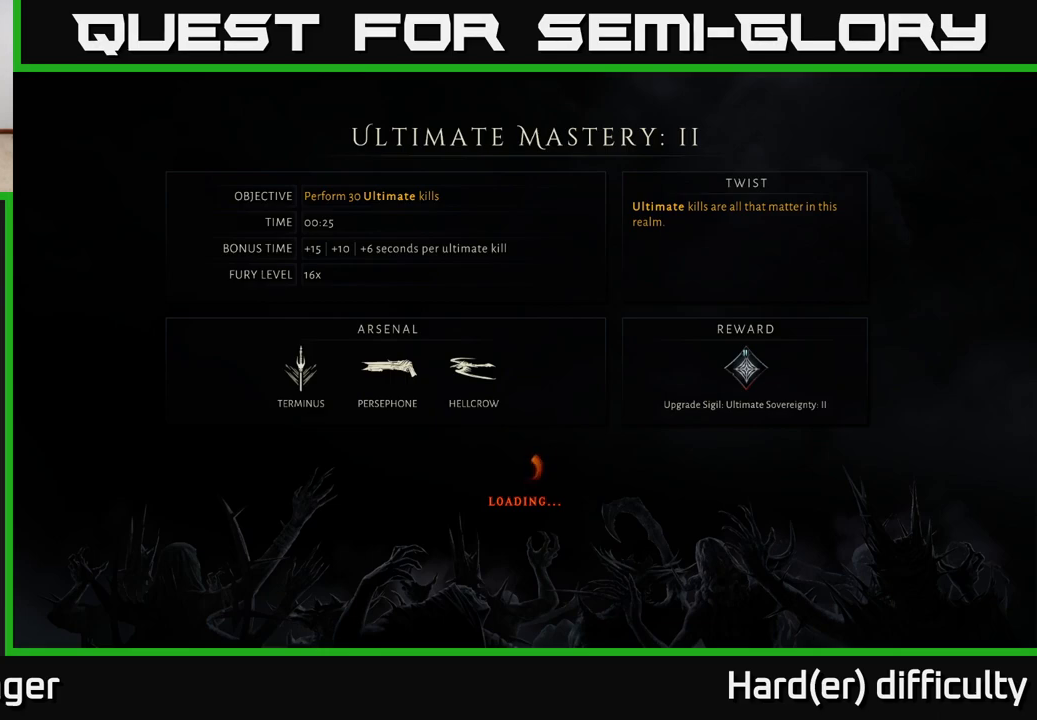
{"buttons": [], "left_stick": "center", "right_stick": "center", "events": [[67, "A", "up"]]}
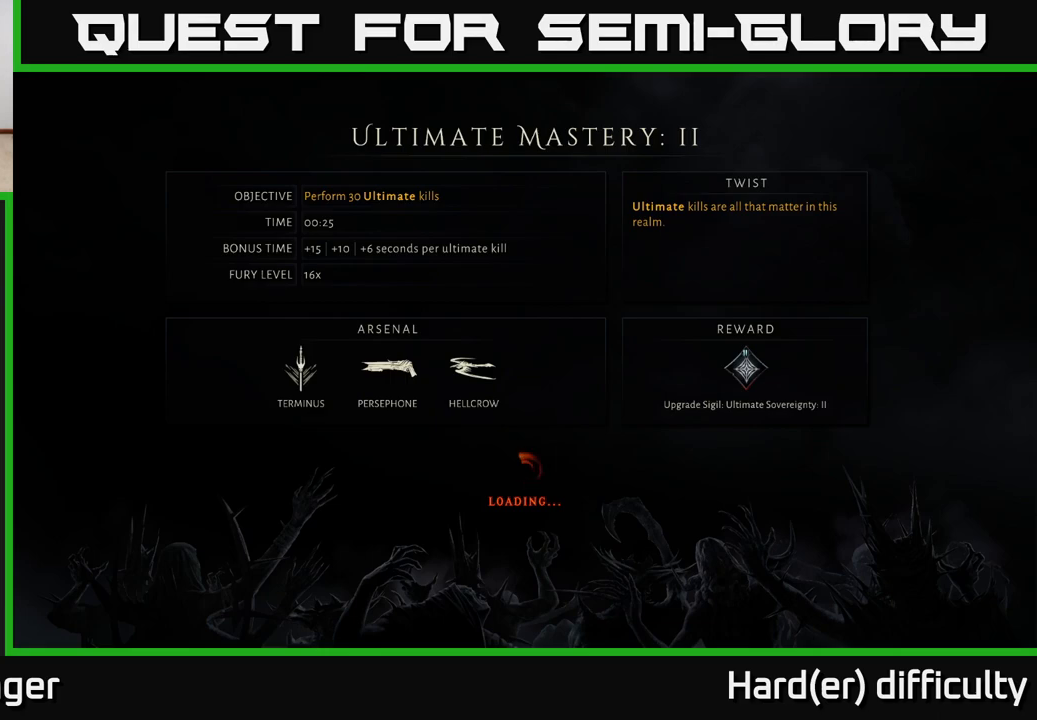
{"buttons": [], "left_stick": "center", "right_stick": "center", "events": [[350, "A", "down"], [400, "A", "up"]]}
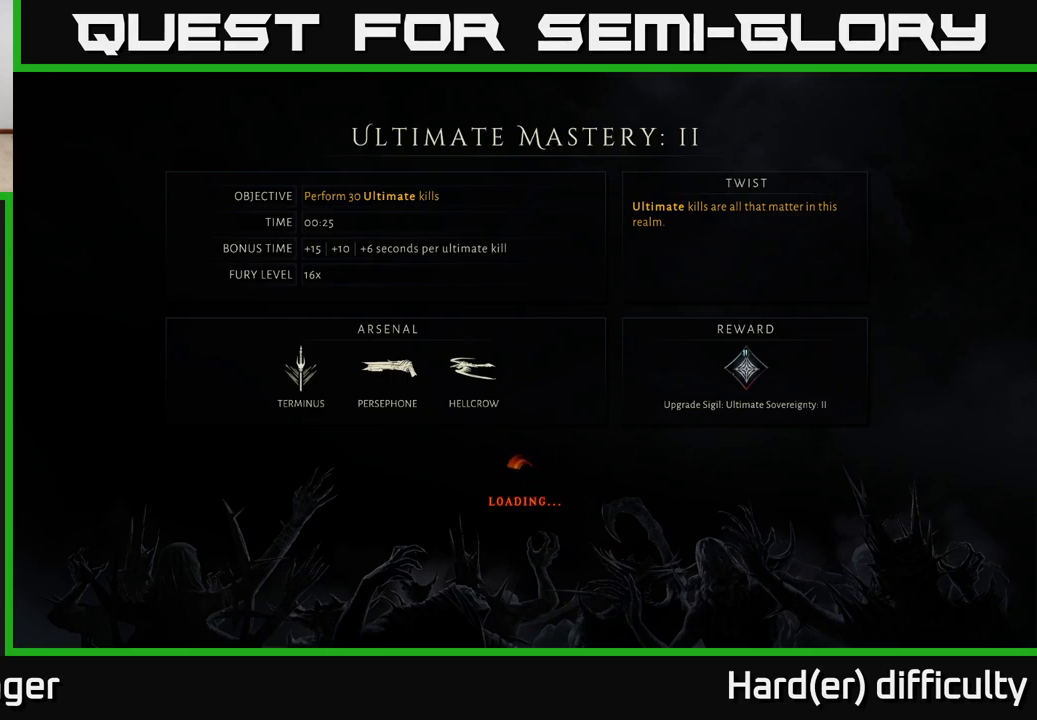
{"buttons": [], "left_stick": "up", "right_stick": "center", "events": [[83, "A", "down"], [150, "A", "up"], [233, "left_stick", "up"]]}
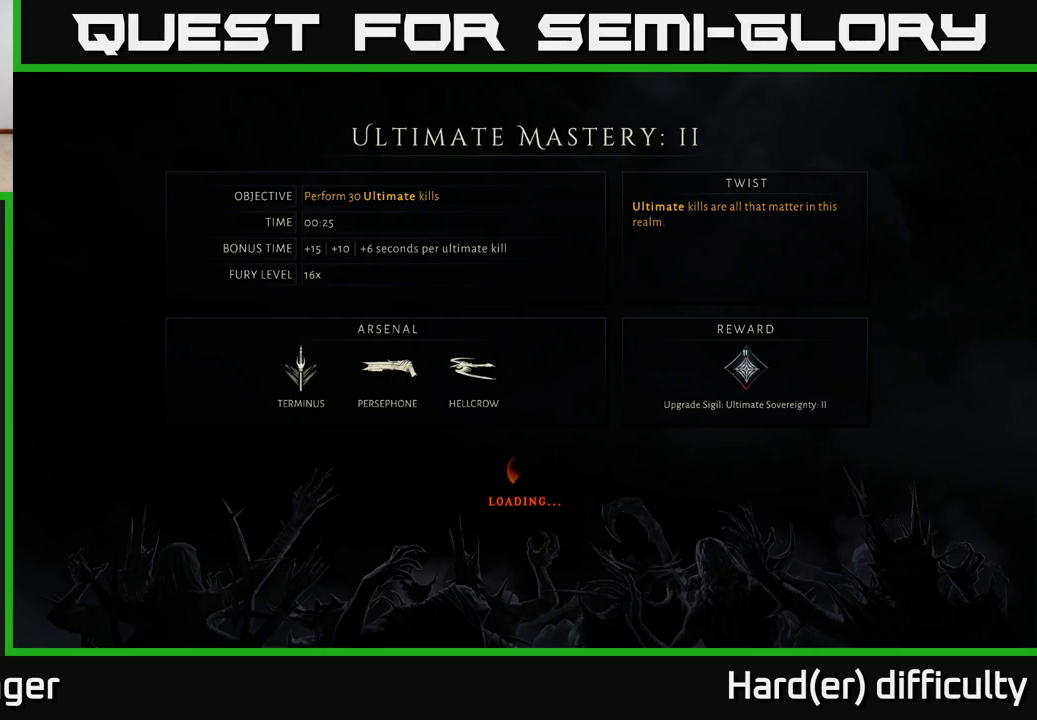
{"buttons": [], "left_stick": "up", "right_stick": "center", "events": []}
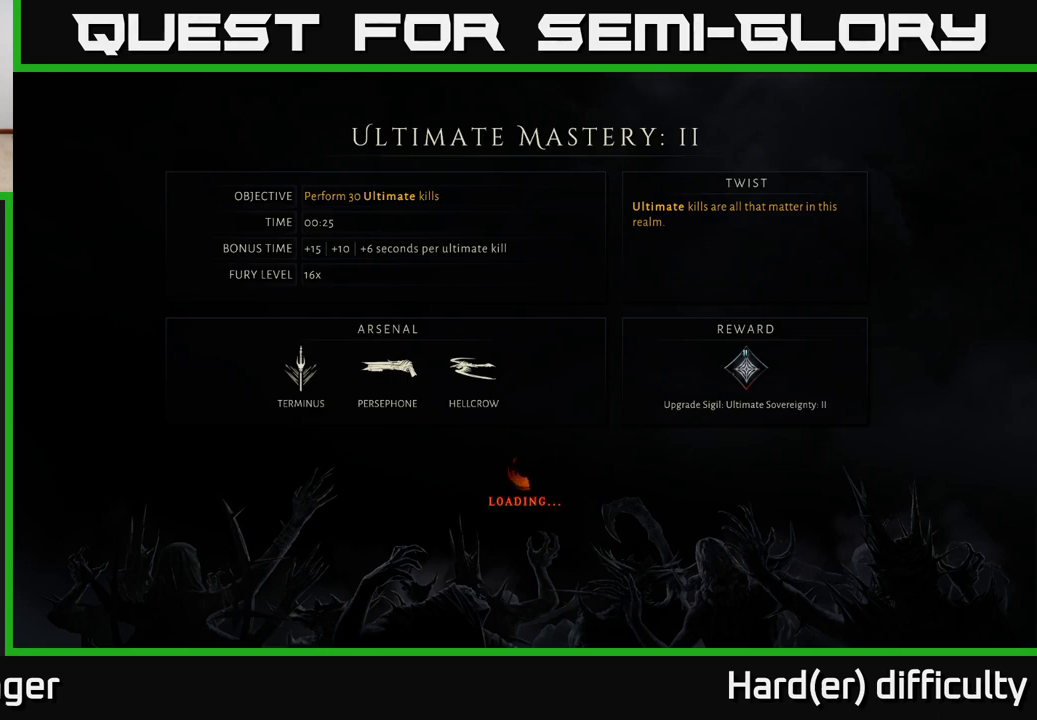
{"buttons": [], "left_stick": "up", "right_stick": "center", "events": []}
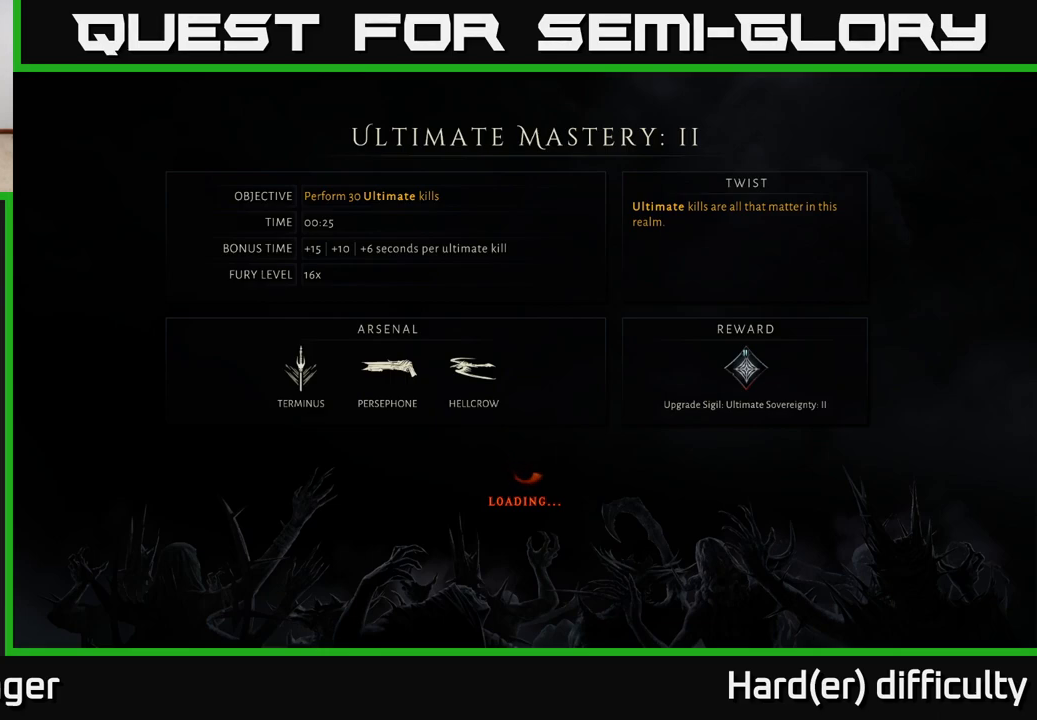
{"buttons": [], "left_stick": "up", "right_stick": "center", "events": [[83, "A", "down"], [150, "A", "up"], [350, "A", "down"], [400, "A", "up"]]}
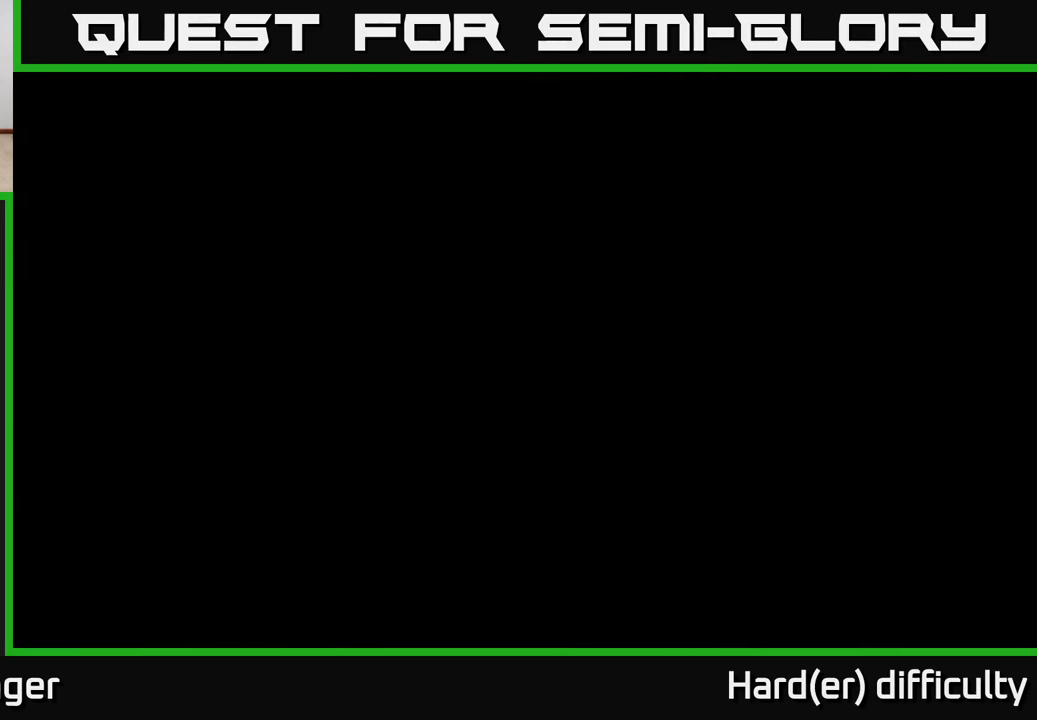
{"buttons": [], "left_stick": "up", "right_stick": "center", "events": [[283, "B", "down"], [350, "B", "up"]]}
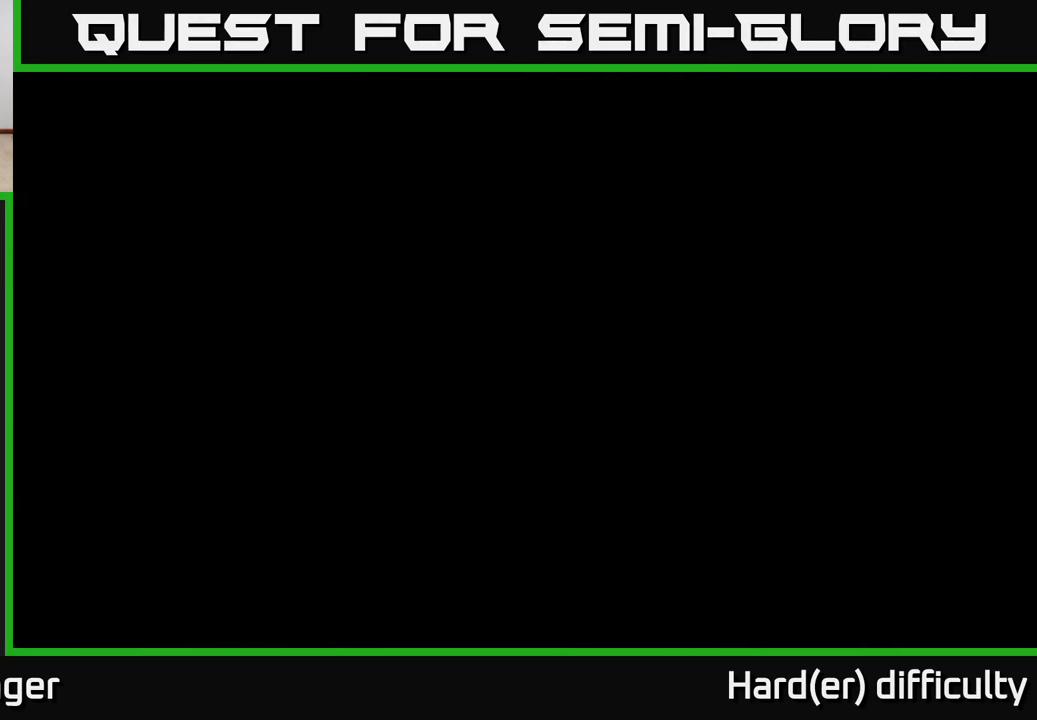
{"buttons": [], "left_stick": "up", "right_stick": "center", "events": [[217, "B", "down"], [267, "B", "up"], [383, "B", "down"], [417, "B", "up"]]}
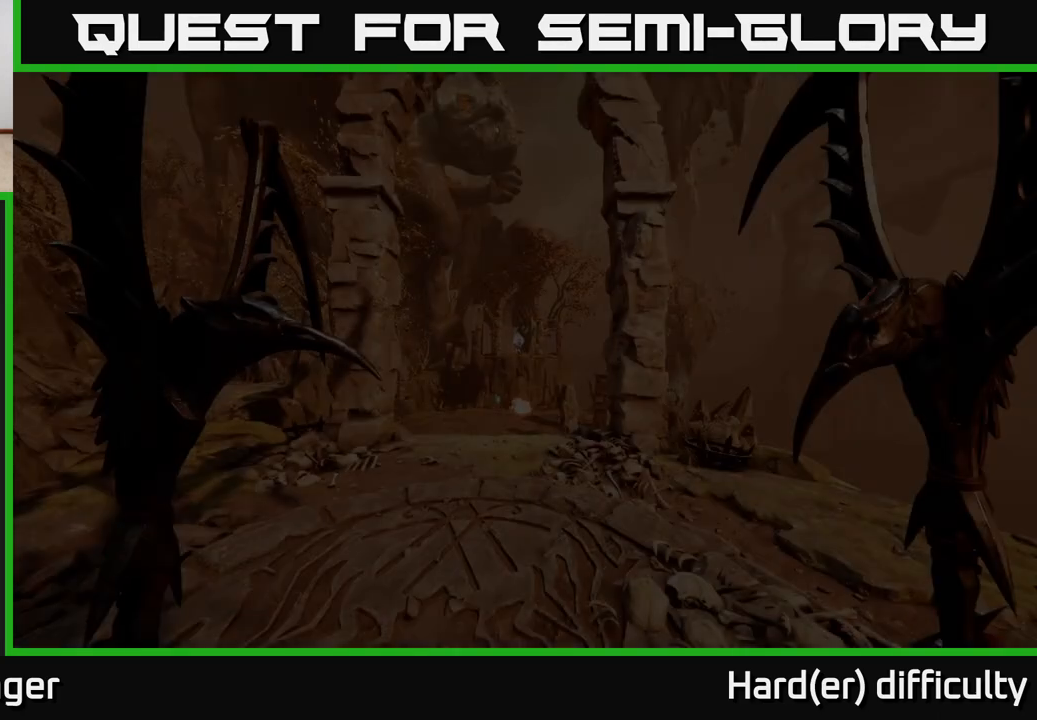
{"buttons": [], "left_stick": "up", "right_stick": "center", "events": [[50, "B", "down"], [100, "B", "up"], [317, "B", "down"], [383, "B", "up"]]}
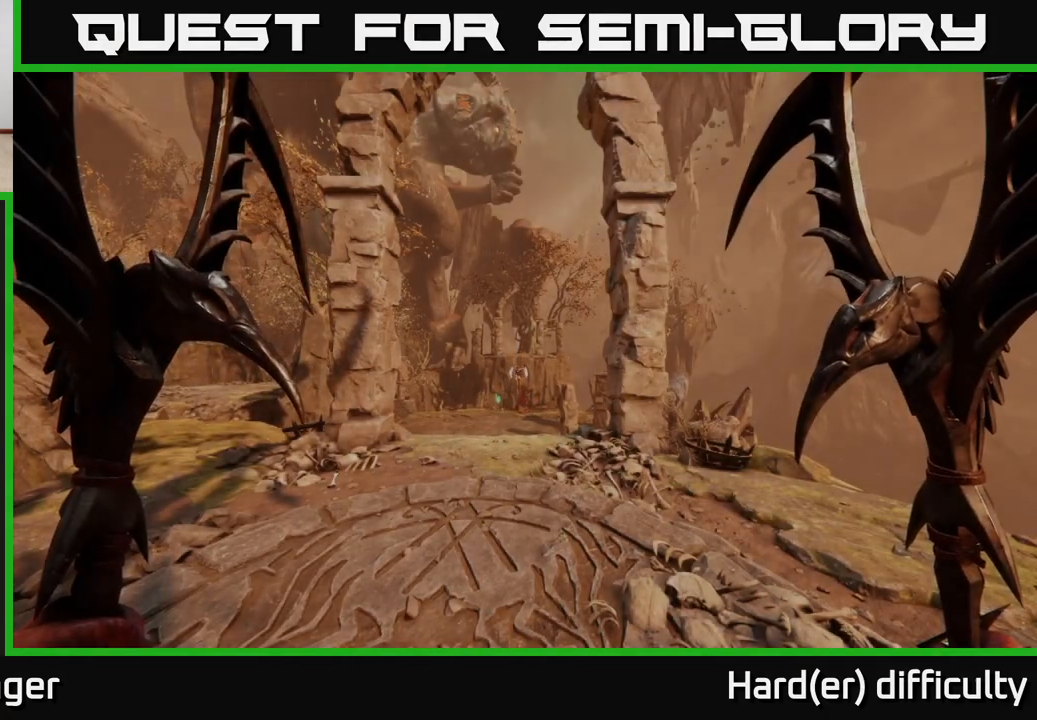
{"buttons": ["B"], "left_stick": "up", "right_stick": "center", "events": [[133, "B", "down"], [267, "B", "up"], [467, "B", "down"]]}
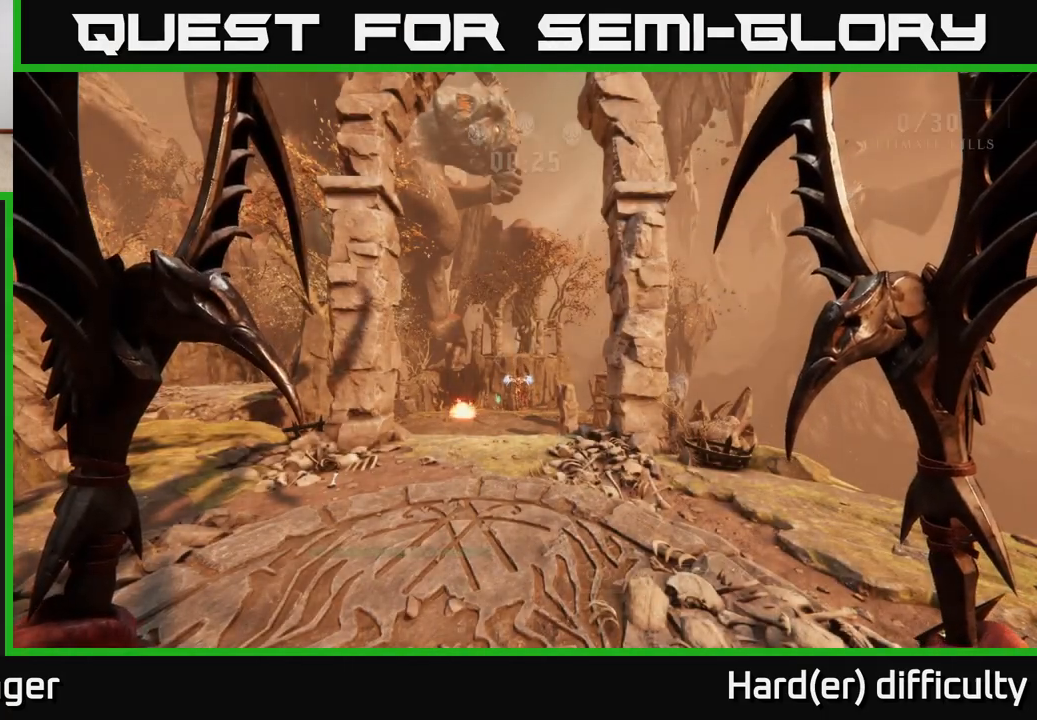
{"buttons": [], "left_stick": "up", "right_stick": "center", "events": [[33, "B", "up"], [283, "B", "down"], [367, "B", "up"]]}
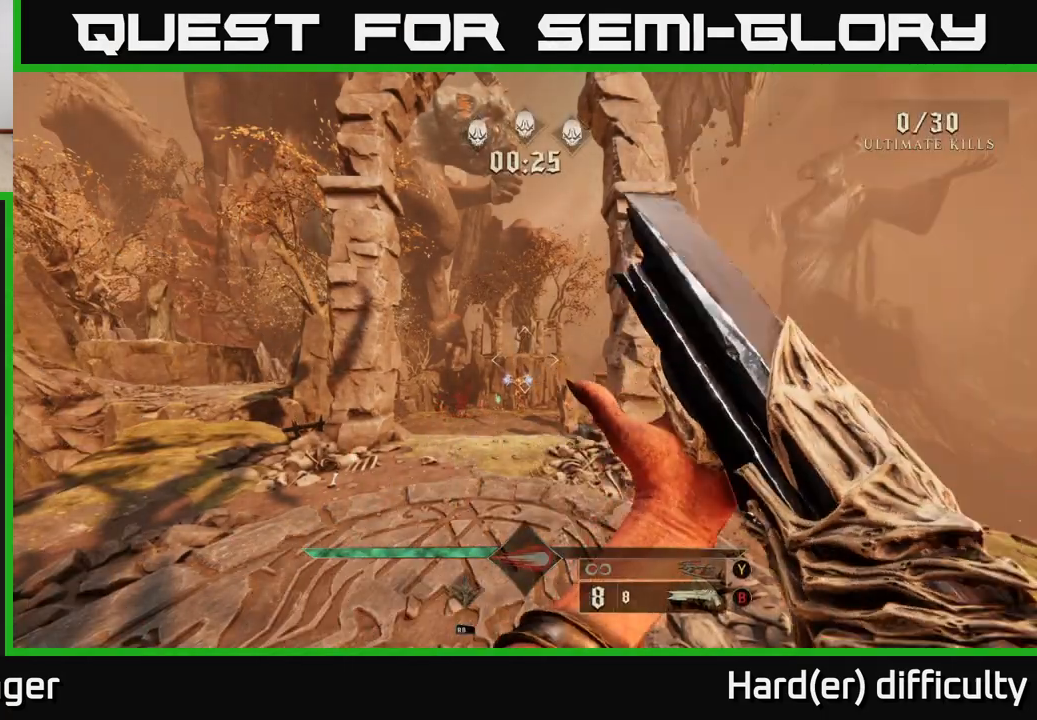
{"buttons": [], "left_stick": "up", "right_stick": "center", "events": [[233, "right_stick", "down"], [350, "right_stick", "center"]]}
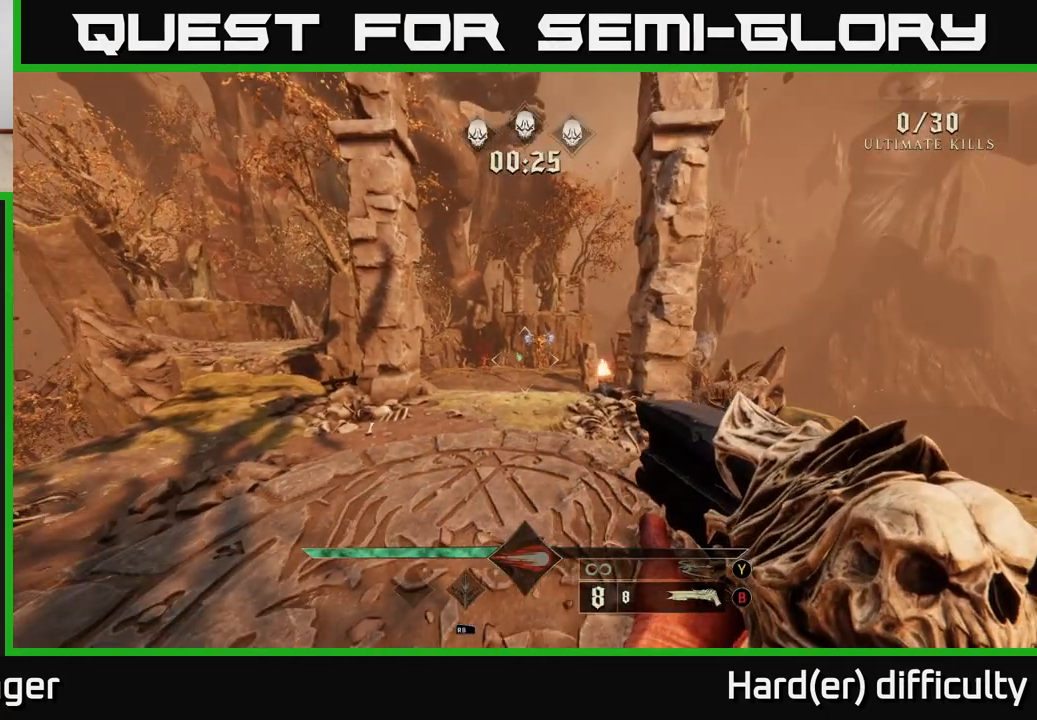
{"buttons": [], "left_stick": "up", "right_stick": "center", "events": [[50, "right_stick", "up"], [150, "right_stick", "center"]]}
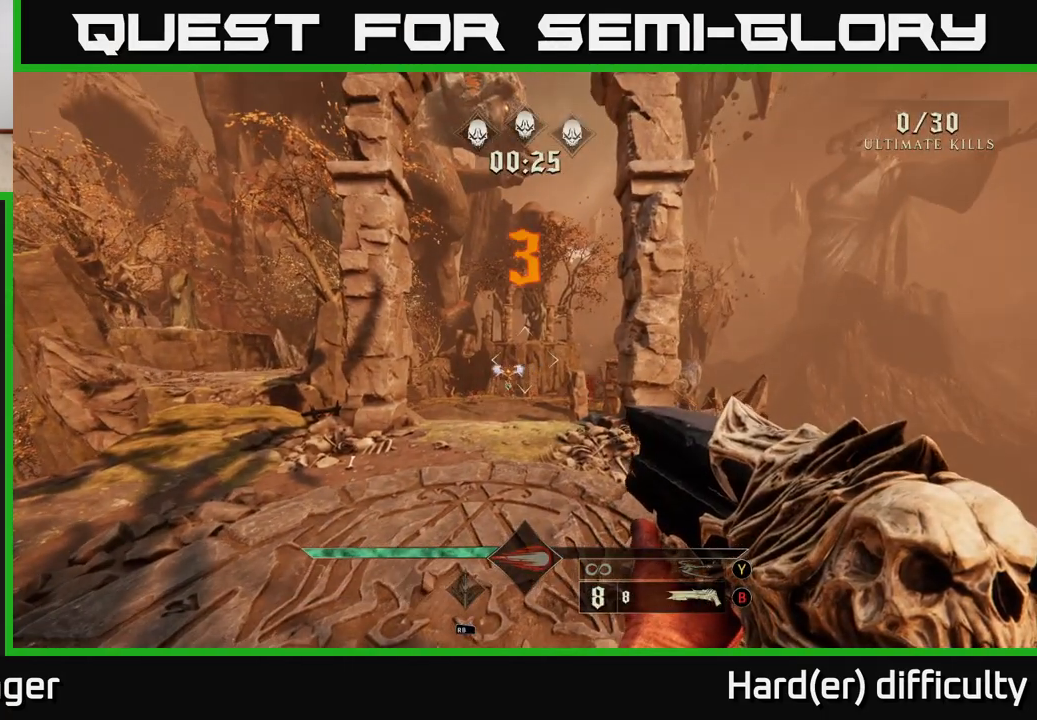
{"buttons": [], "left_stick": "up", "right_stick": "center", "events": [[233, "right_stick", "down-left"], [300, "right_stick", "center"]]}
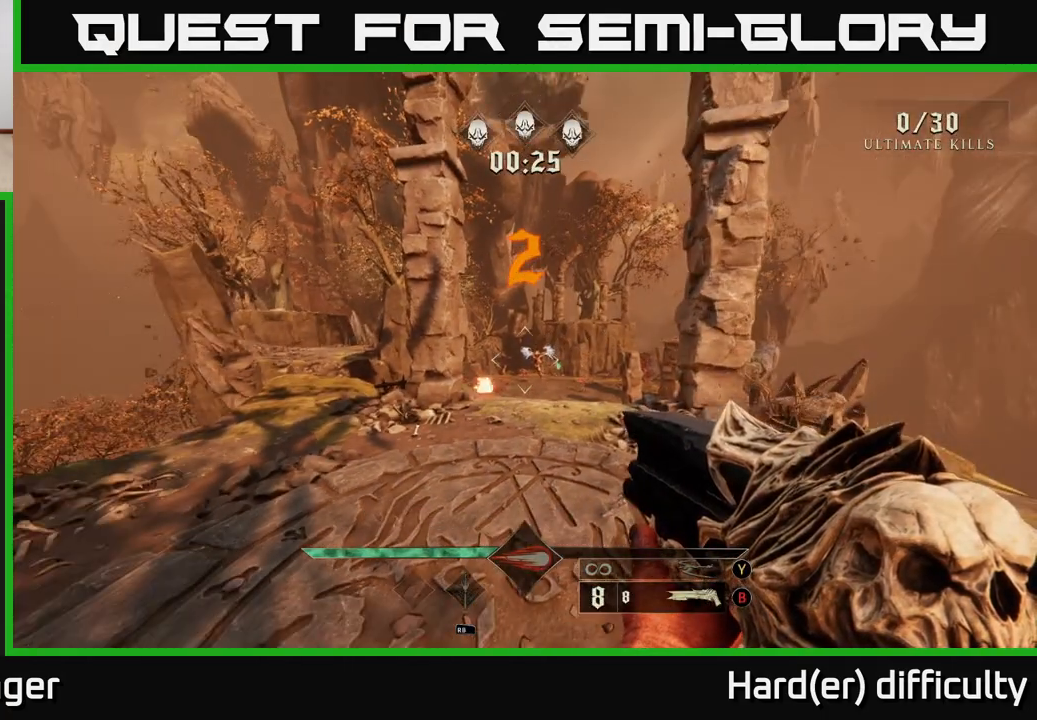
{"buttons": [], "left_stick": "up", "right_stick": "center", "events": [[33, "right_stick", "right"], [117, "right_stick", "center"]]}
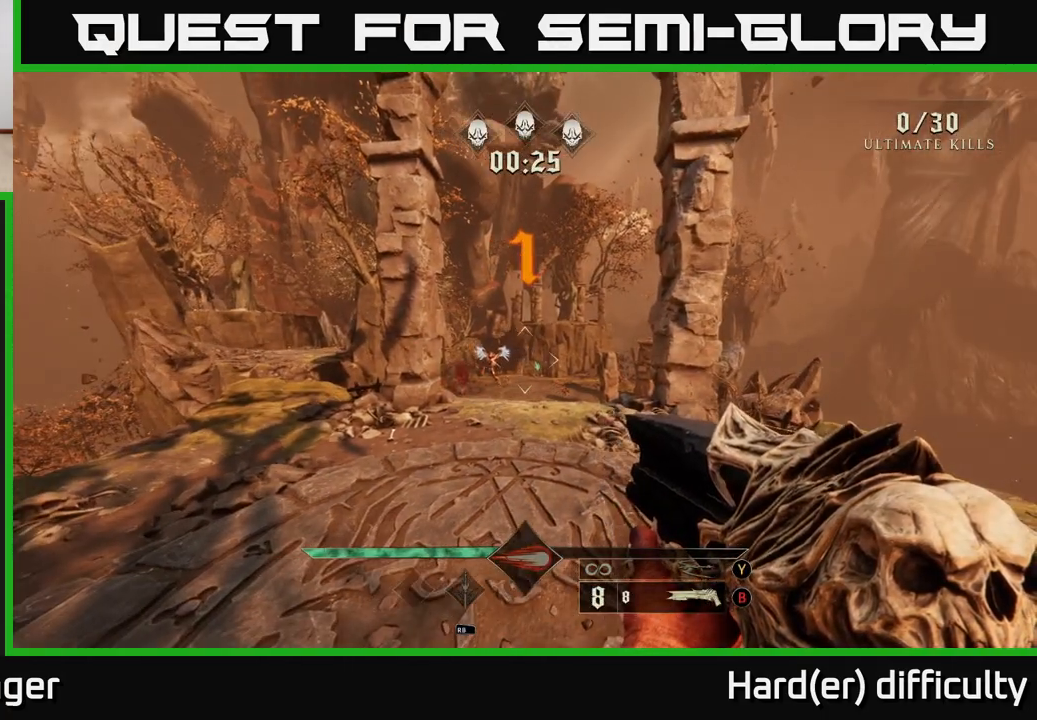
{"buttons": [], "left_stick": "up", "right_stick": "left", "events": [[50, "right_stick", "left"], [117, "right_stick", "center"], [217, "R2", "down"], [350, "R2", "up"], [450, "right_stick", "left"]]}
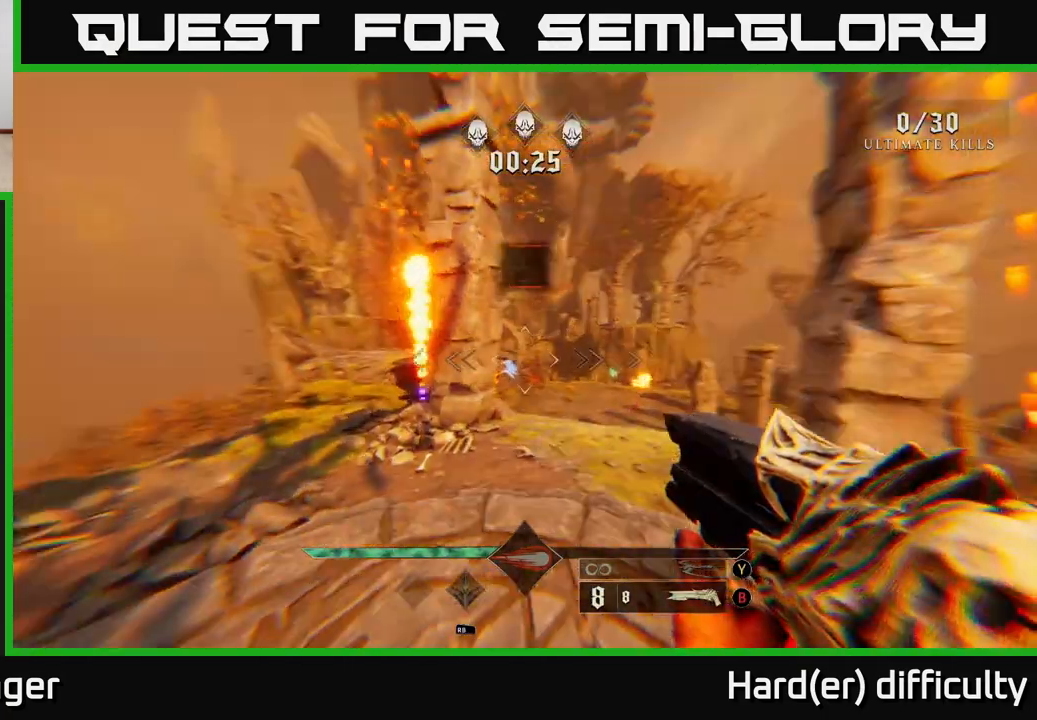
{"buttons": [], "left_stick": "up-right", "right_stick": "center", "events": [[17, "left_stick", "up-right"], [67, "right_stick", "center"]]}
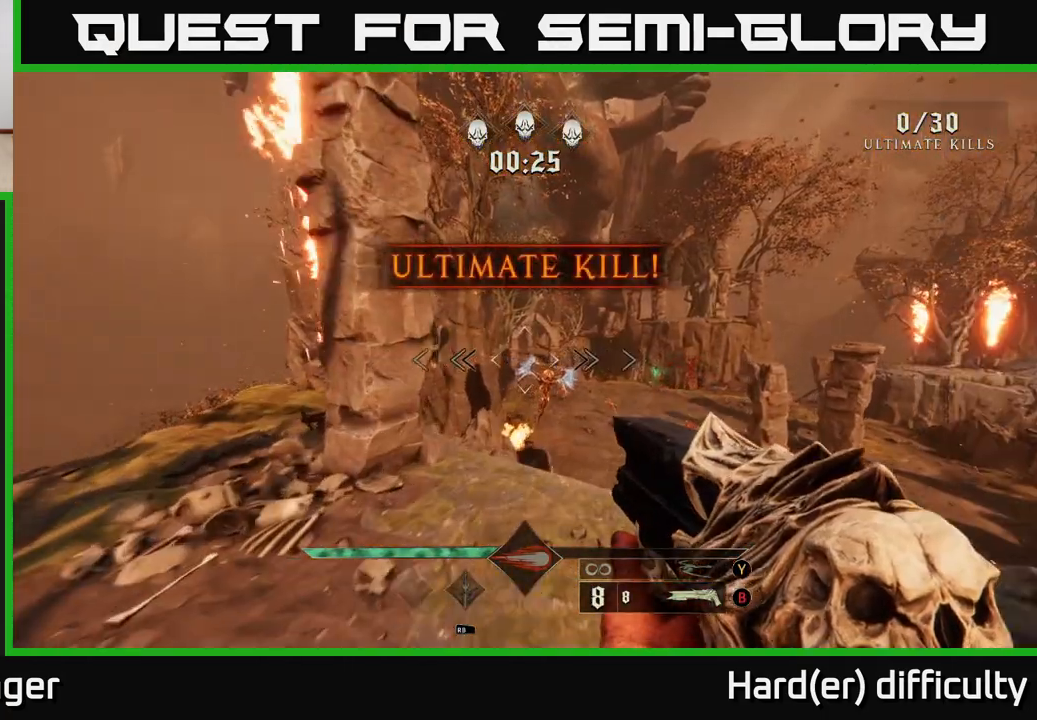
{"buttons": [], "left_stick": "up", "right_stick": "center", "events": [[67, "right_stick", "down-right"], [100, "R2", "down"], [150, "right_stick", "center"], [183, "left_stick", "up"], [200, "R2", "up"]]}